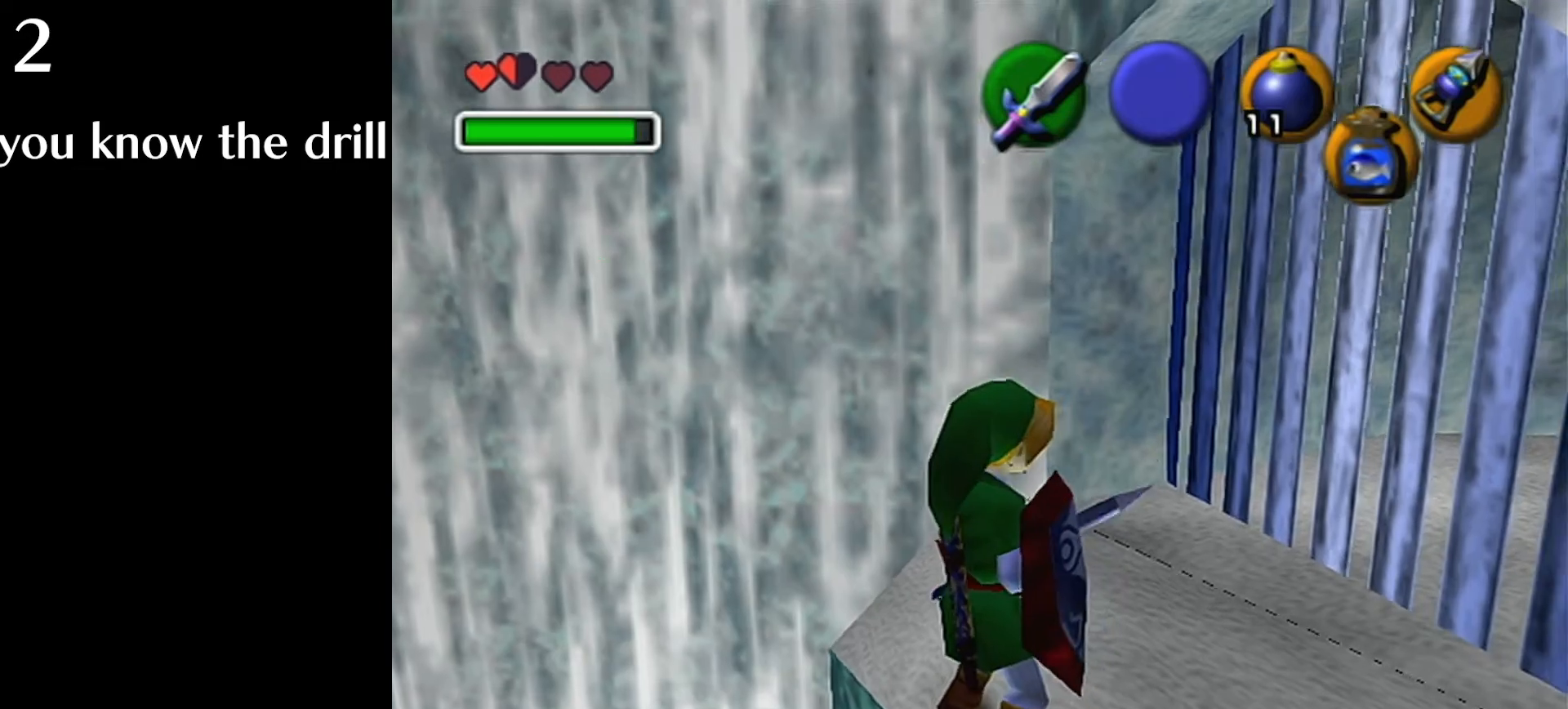
Gameplay with a controller (Nintendo layout); each line is a JSON object with the inputs held at the frame after it. "events" lists button and stick changes between this image and that frame as [ms after this image, input, new state], when the widget could be followed in between. Not read: L3 R3 right_stick.
{"buttons": ["L1"], "left_stick": "center", "events": []}
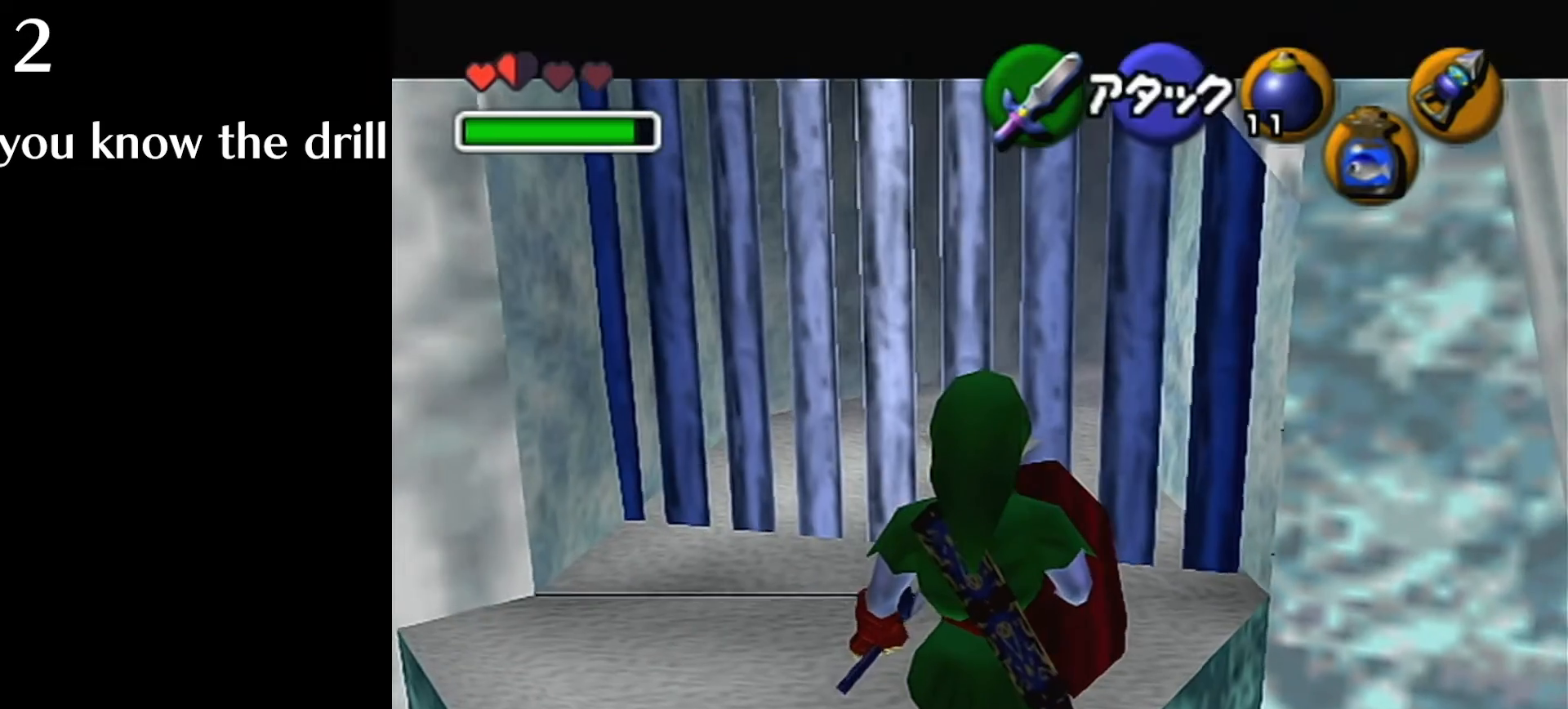
{"buttons": [], "left_stick": "center", "events": [[40, "L1", "up"]]}
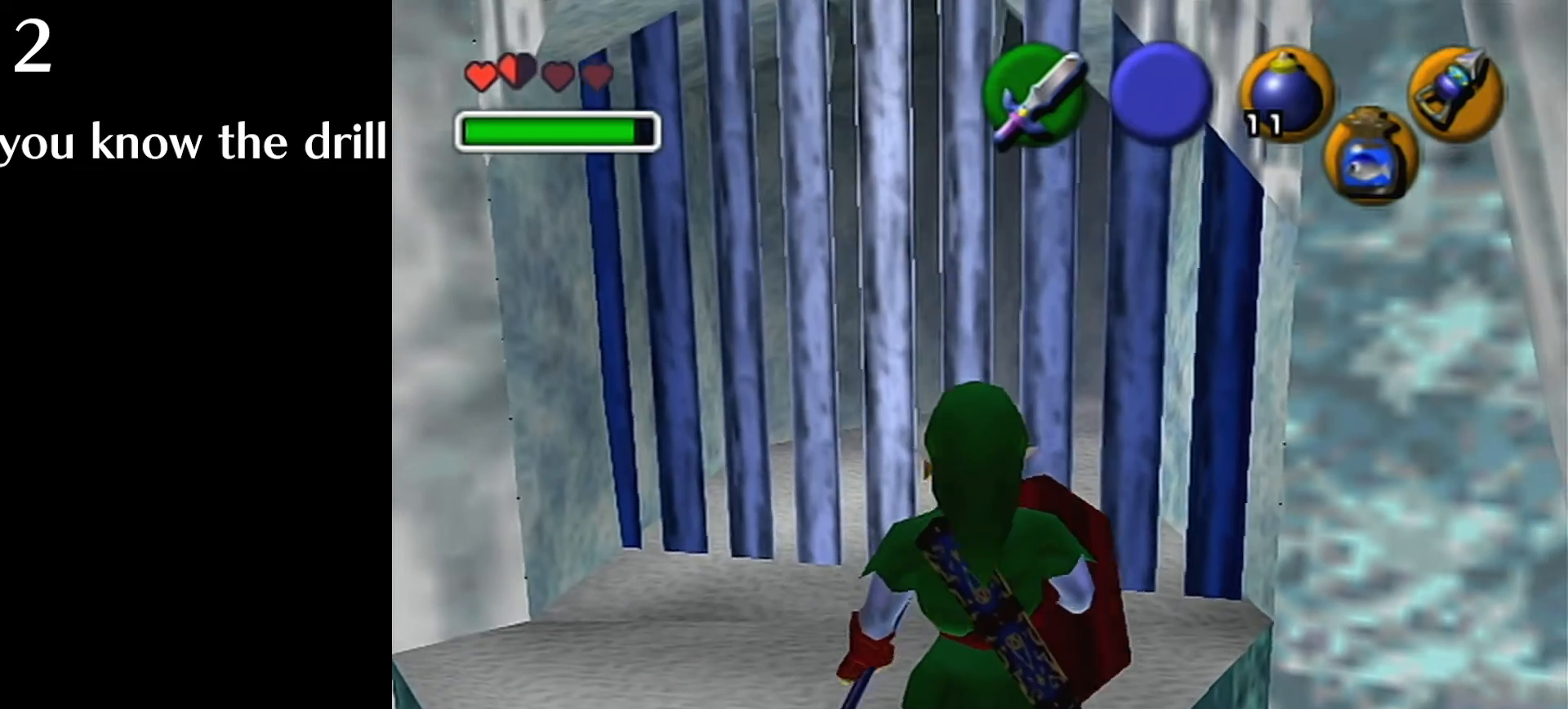
{"buttons": [], "left_stick": "center", "events": []}
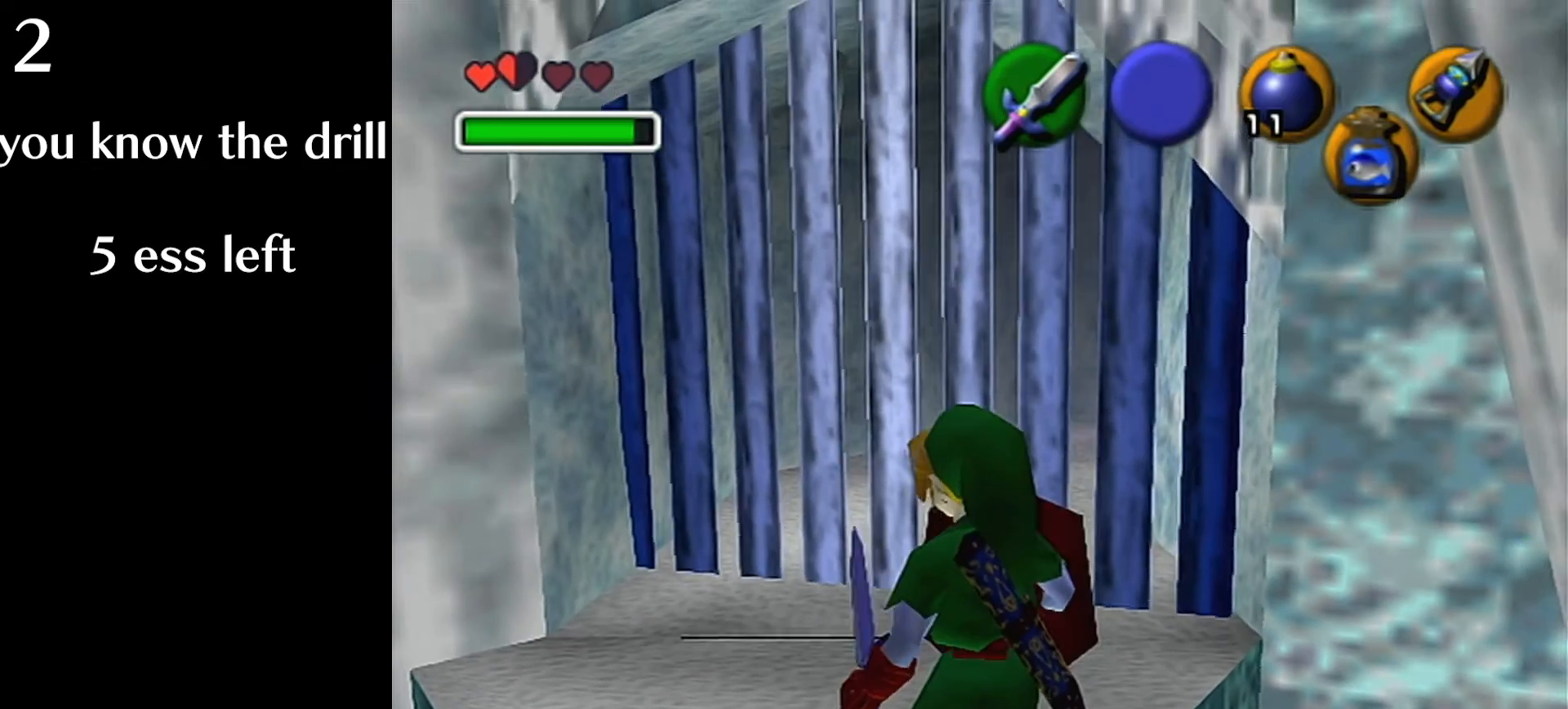
{"buttons": ["L1"], "left_stick": "up", "events": [[120, "L1", "down"], [440, "left_stick", "up"]]}
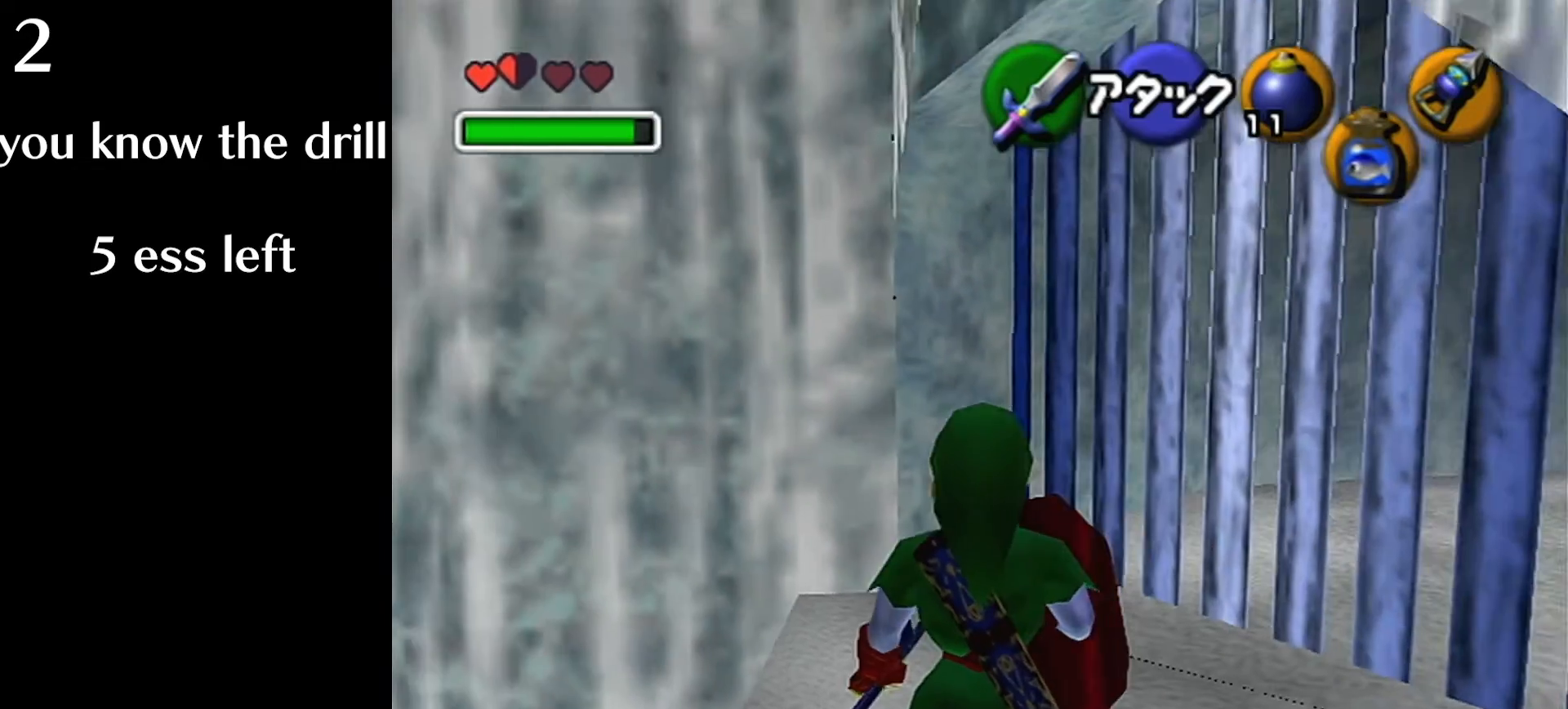
{"buttons": ["L1"], "left_stick": "up", "events": []}
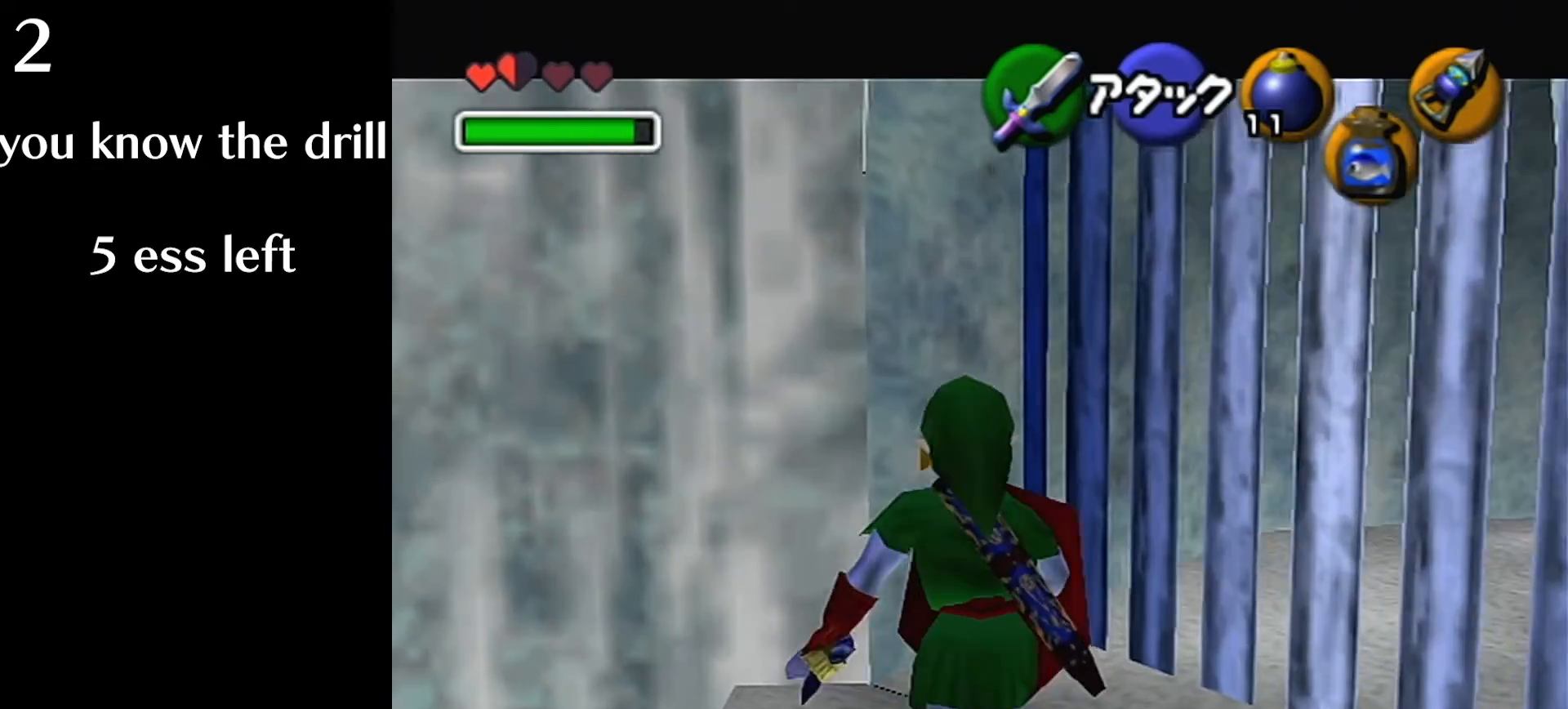
{"buttons": ["L1"], "left_stick": "up", "events": []}
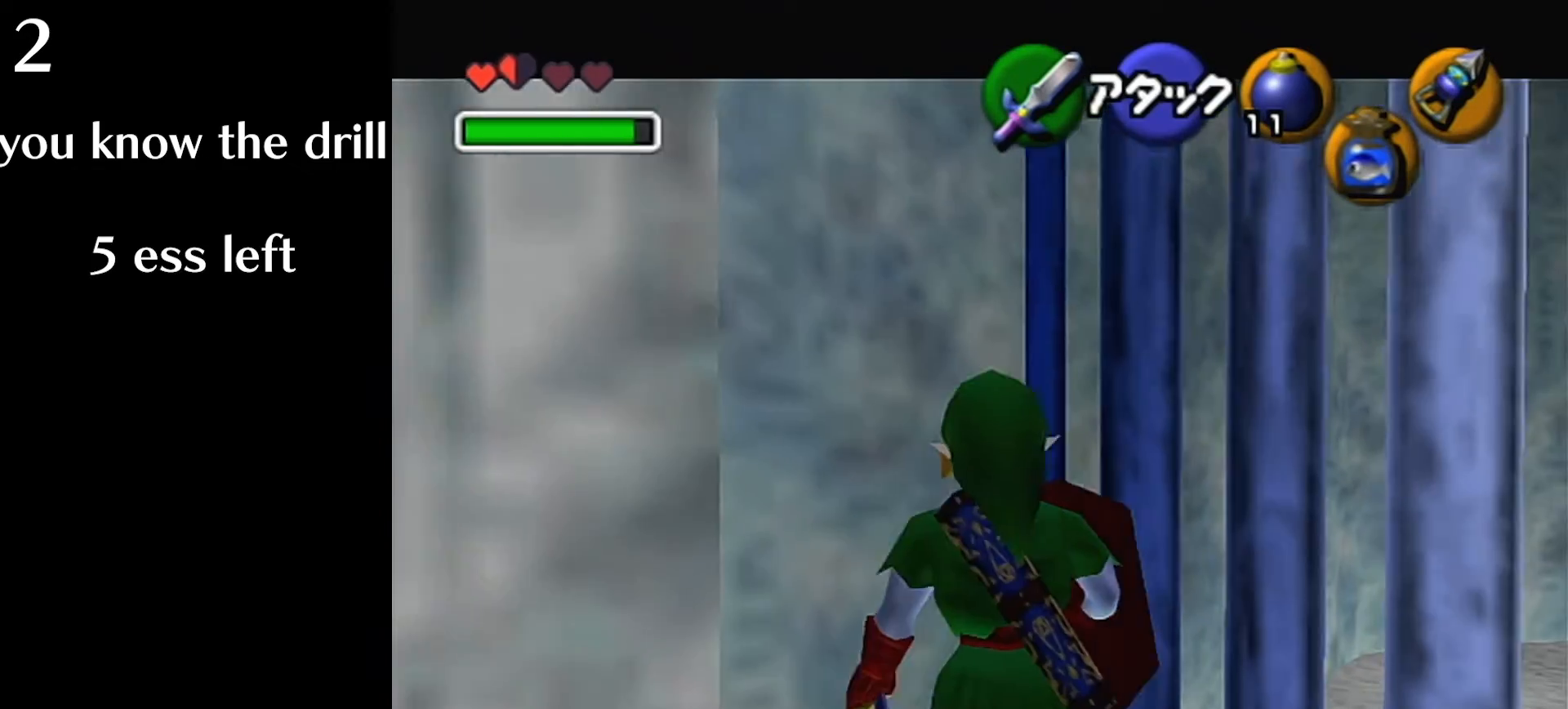
{"buttons": ["L1"], "left_stick": "up", "events": []}
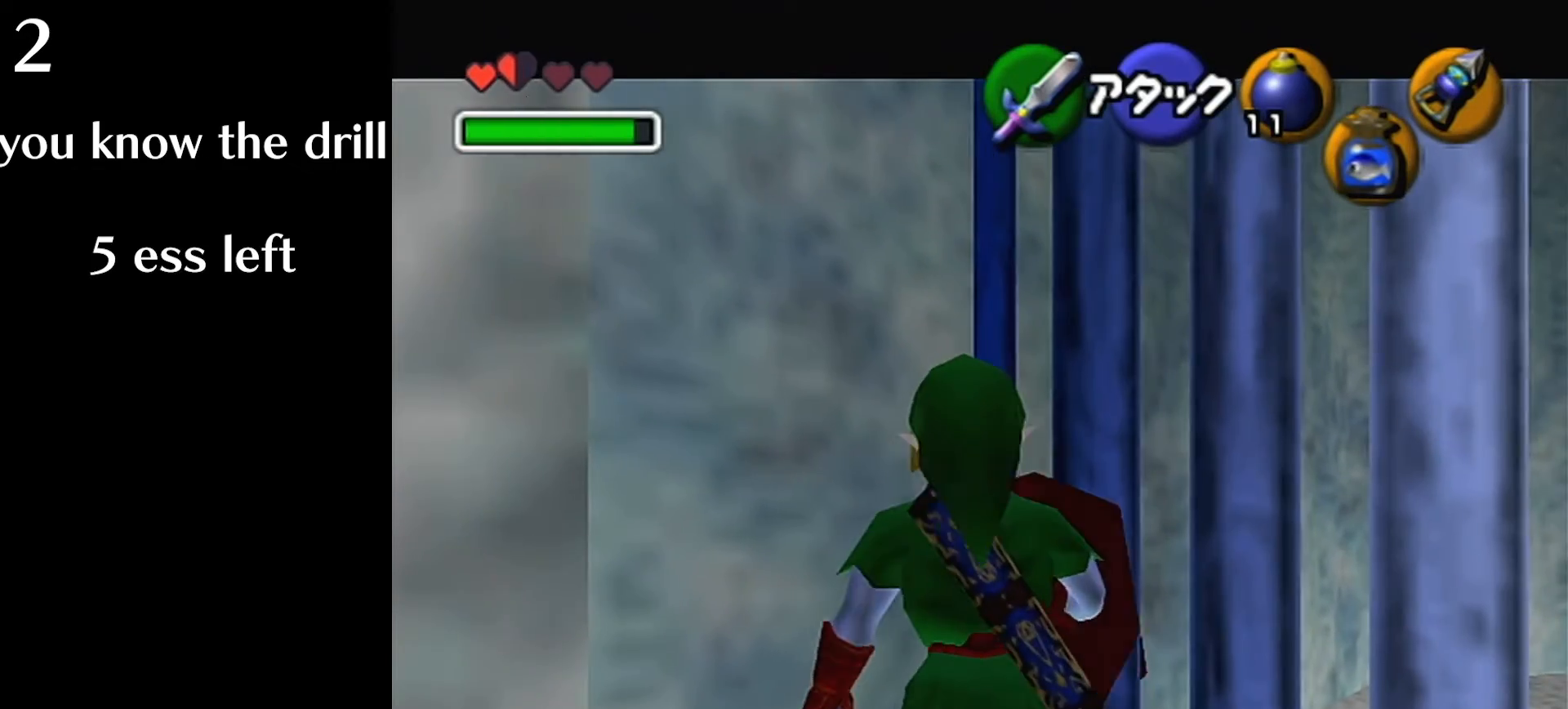
{"buttons": ["A", "L1"], "left_stick": "up", "events": [[480, "A", "down"]]}
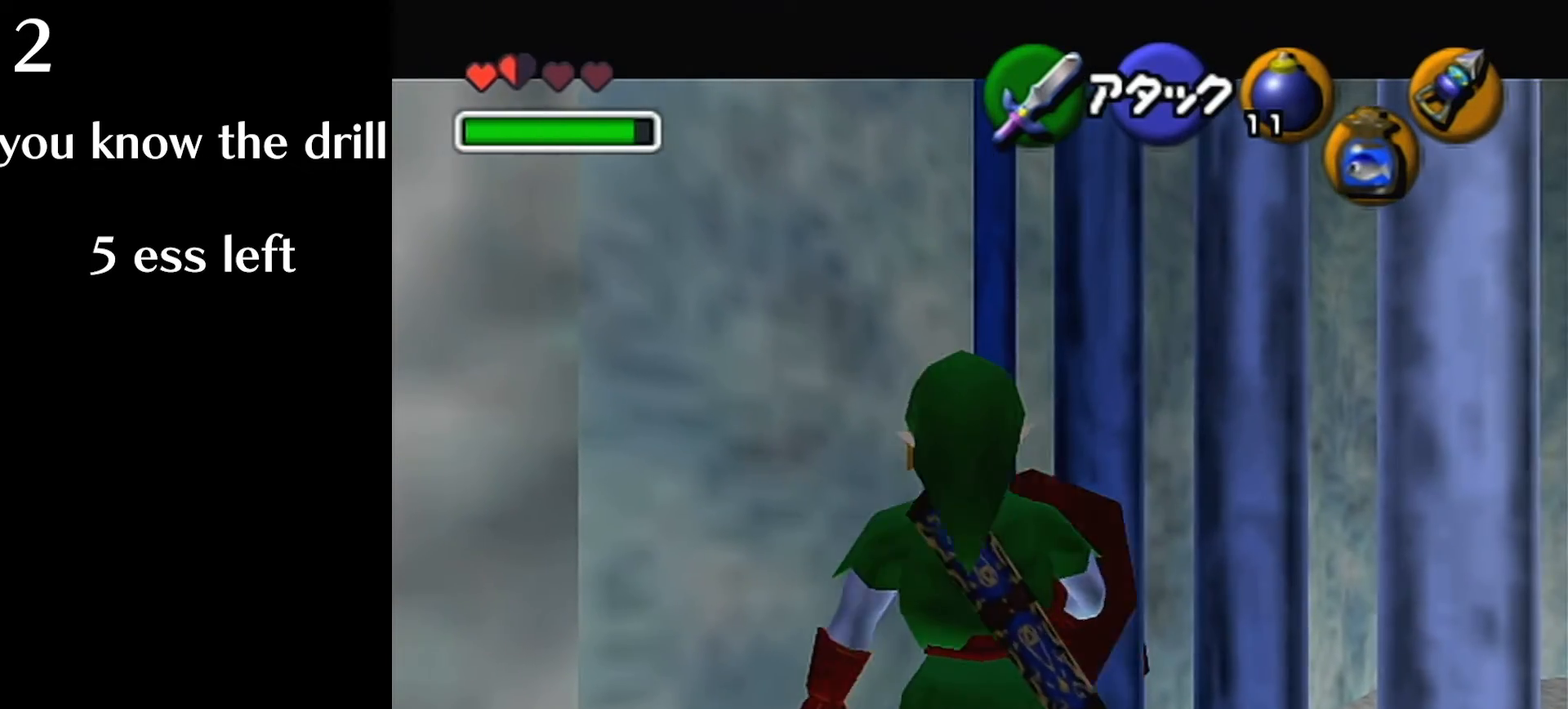
{"buttons": [], "left_stick": "up", "events": [[360, "A", "up"], [400, "L1", "up"]]}
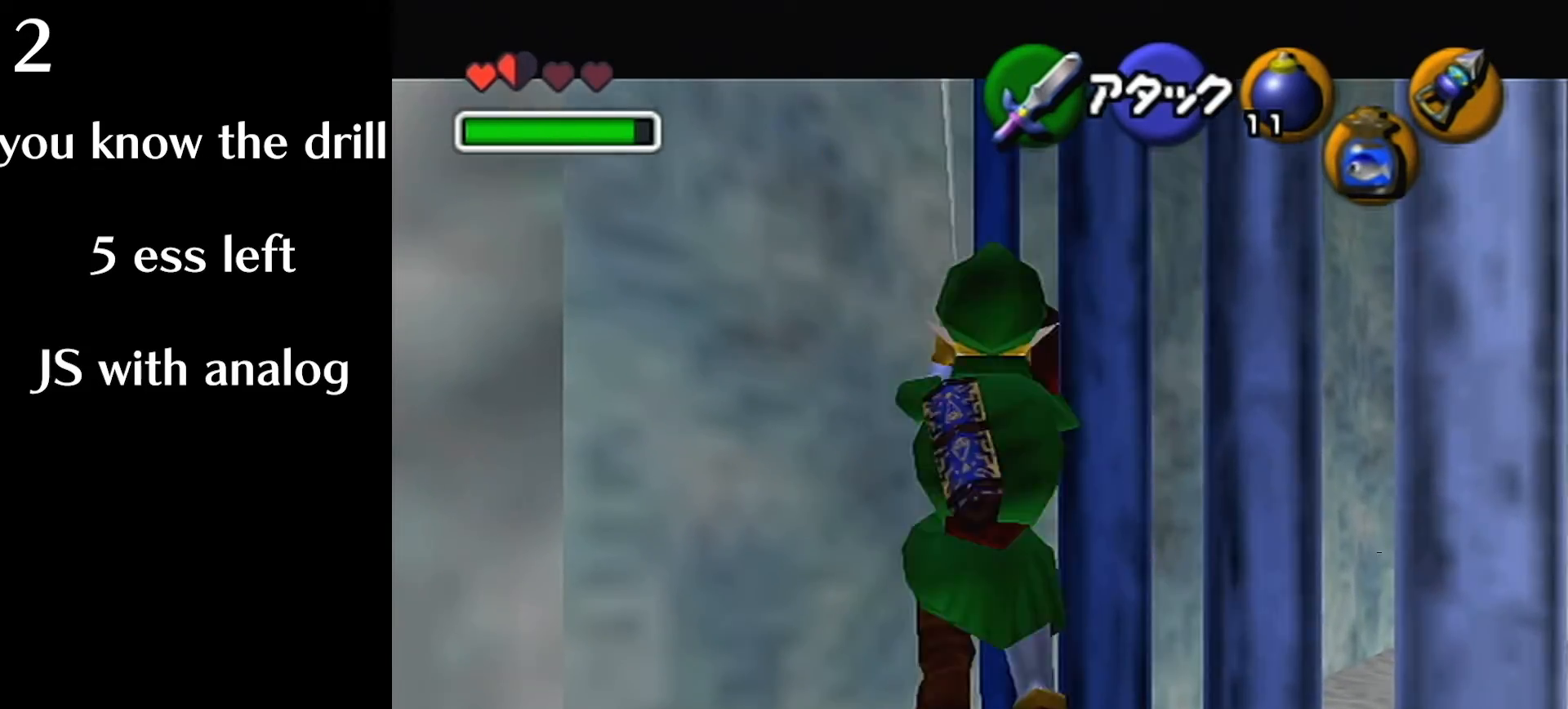
{"buttons": [], "left_stick": "up-right", "events": [[80, "left_stick", "up-right"]]}
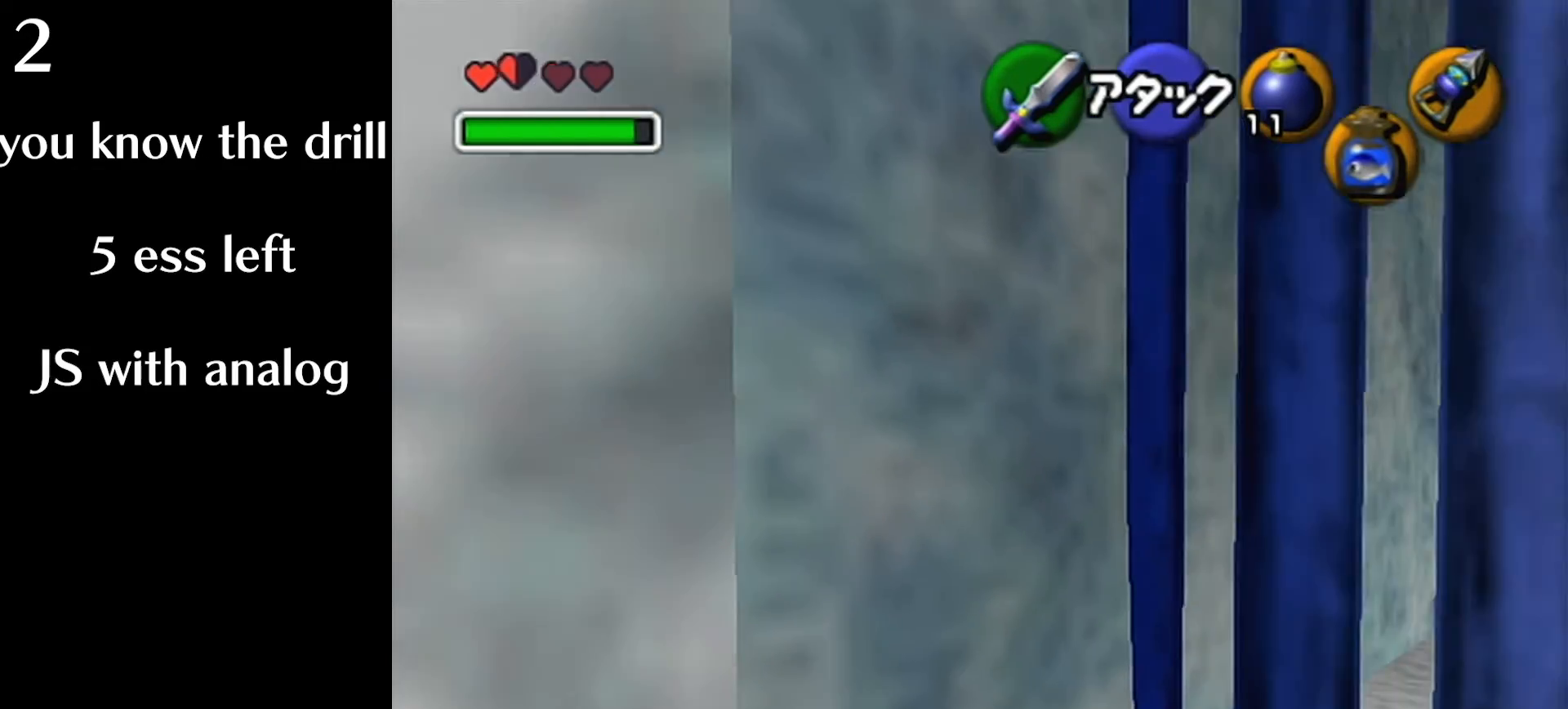
{"buttons": [], "left_stick": "up-right", "events": []}
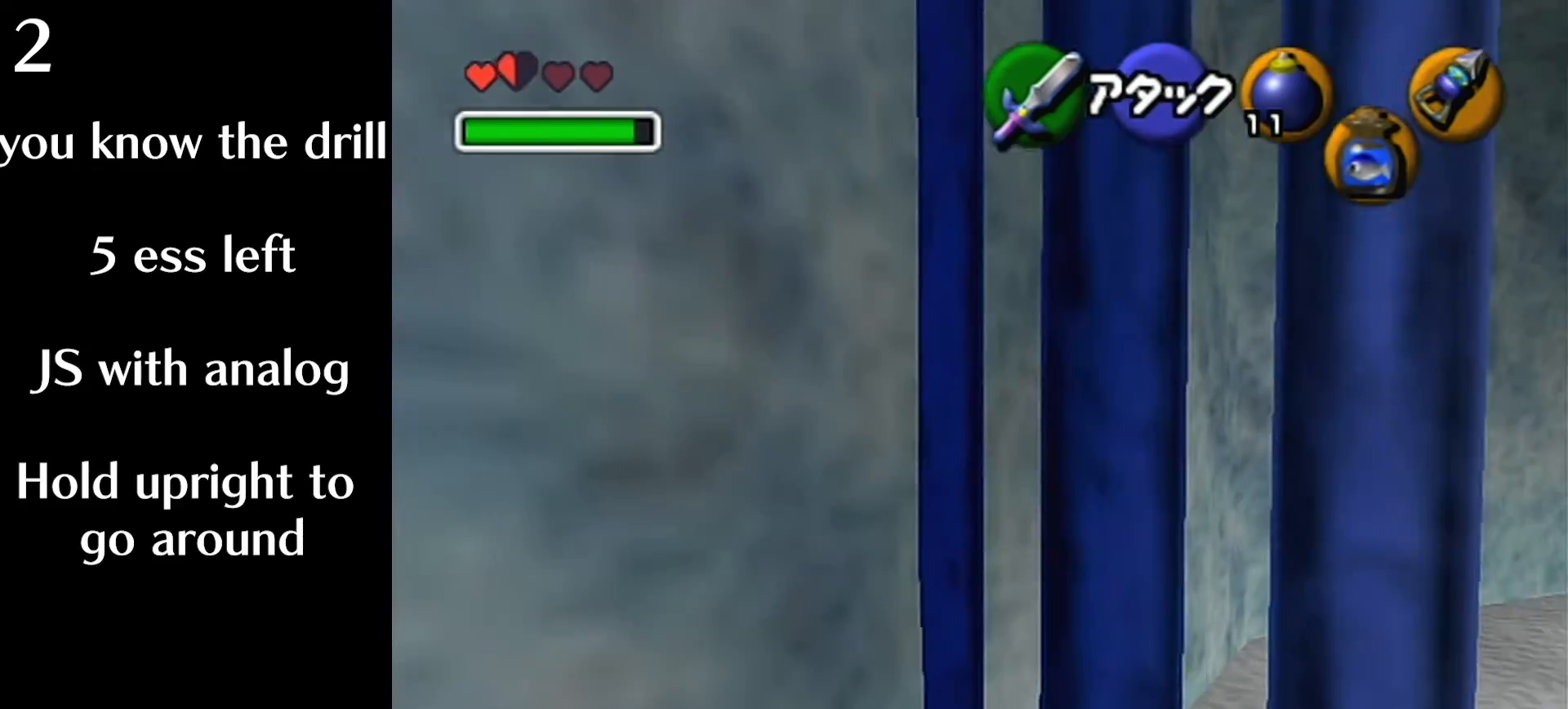
{"buttons": ["A"], "left_stick": "up-right", "events": [[520, "A", "down"]]}
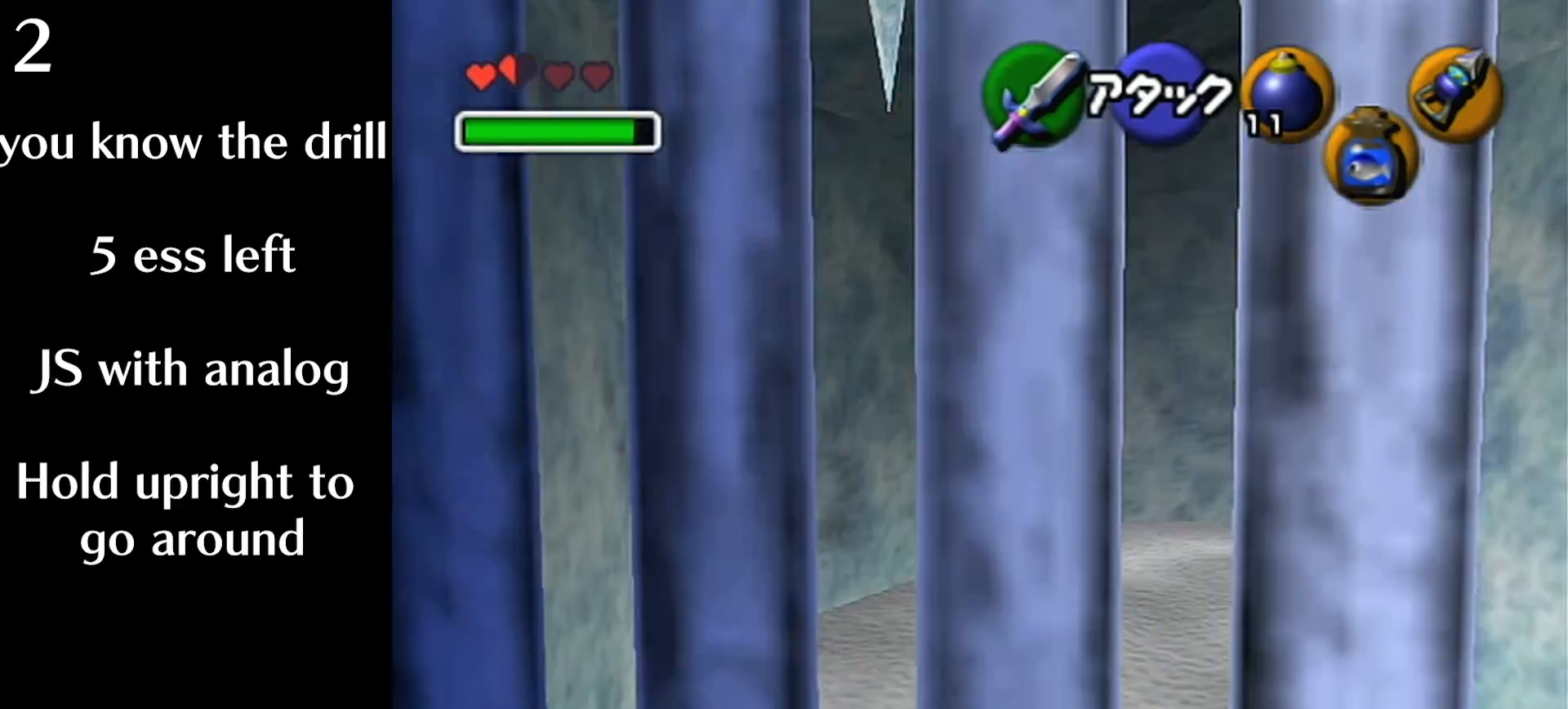
{"buttons": [], "left_stick": "up-right", "events": [[280, "A", "up"]]}
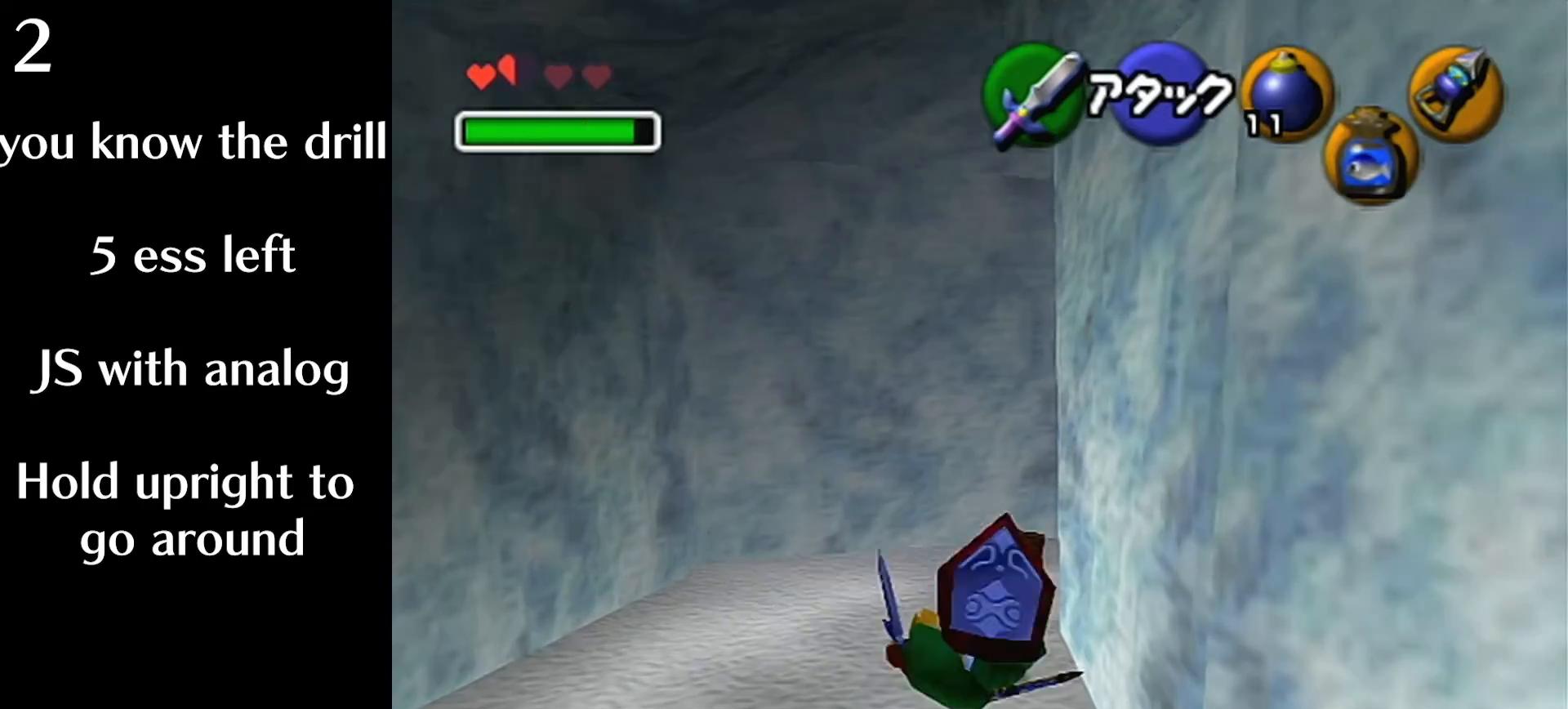
{"buttons": ["A", "L1"], "left_stick": "up-right", "events": [[400, "A", "down"], [400, "L1", "down"]]}
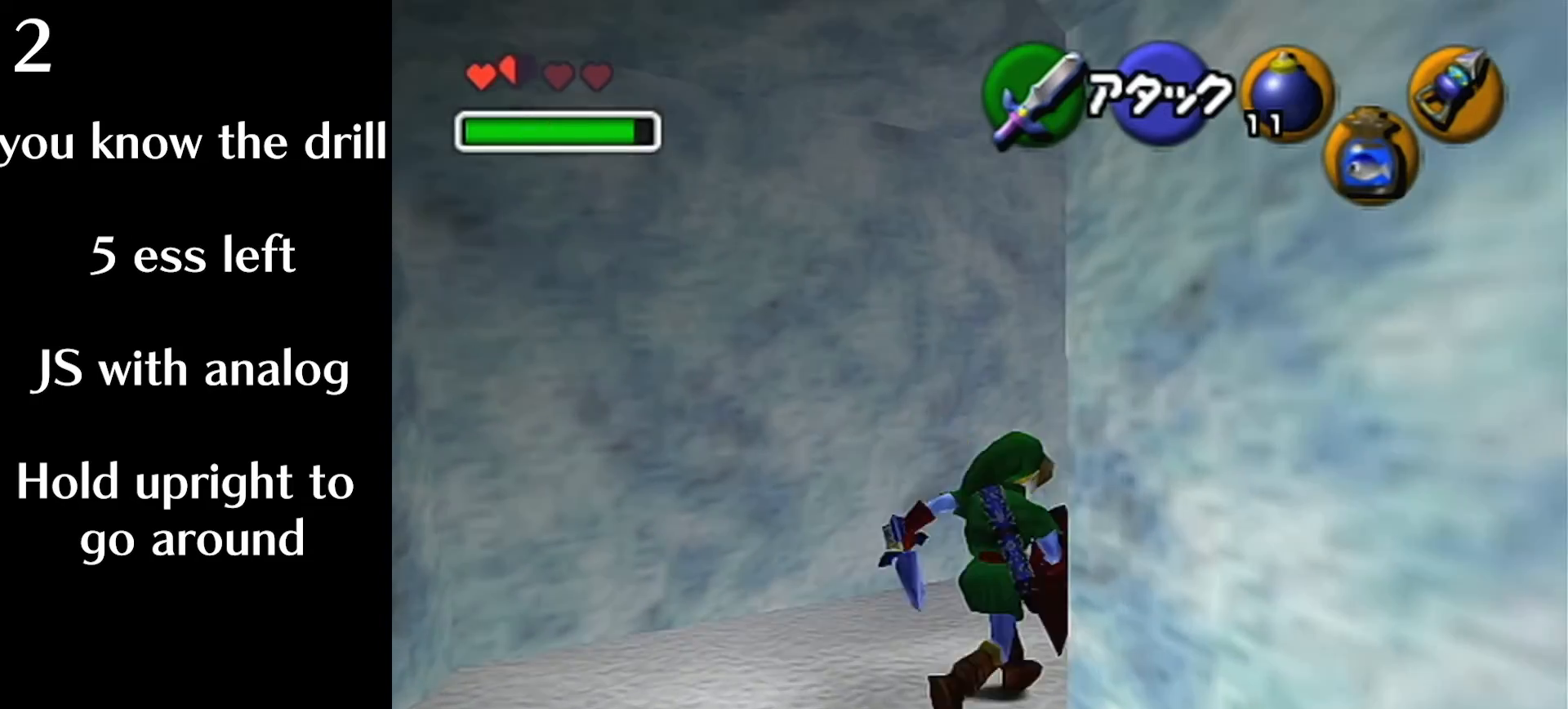
{"buttons": [], "left_stick": "up", "events": [[40, "left_stick", "up"], [80, "L1", "up"], [120, "A", "up"]]}
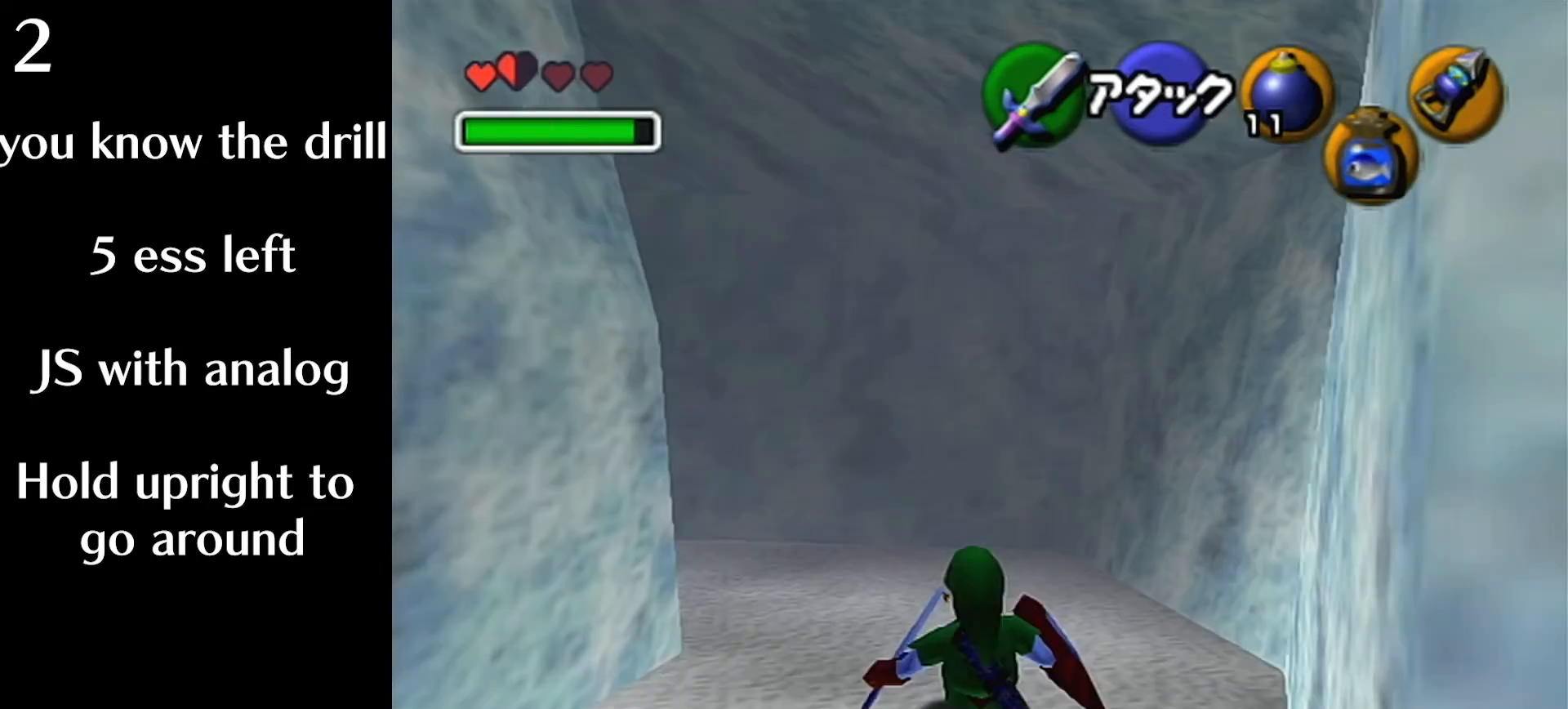
{"buttons": ["A"], "left_stick": "up-left", "events": [[240, "left_stick", "up-left"], [520, "A", "down"]]}
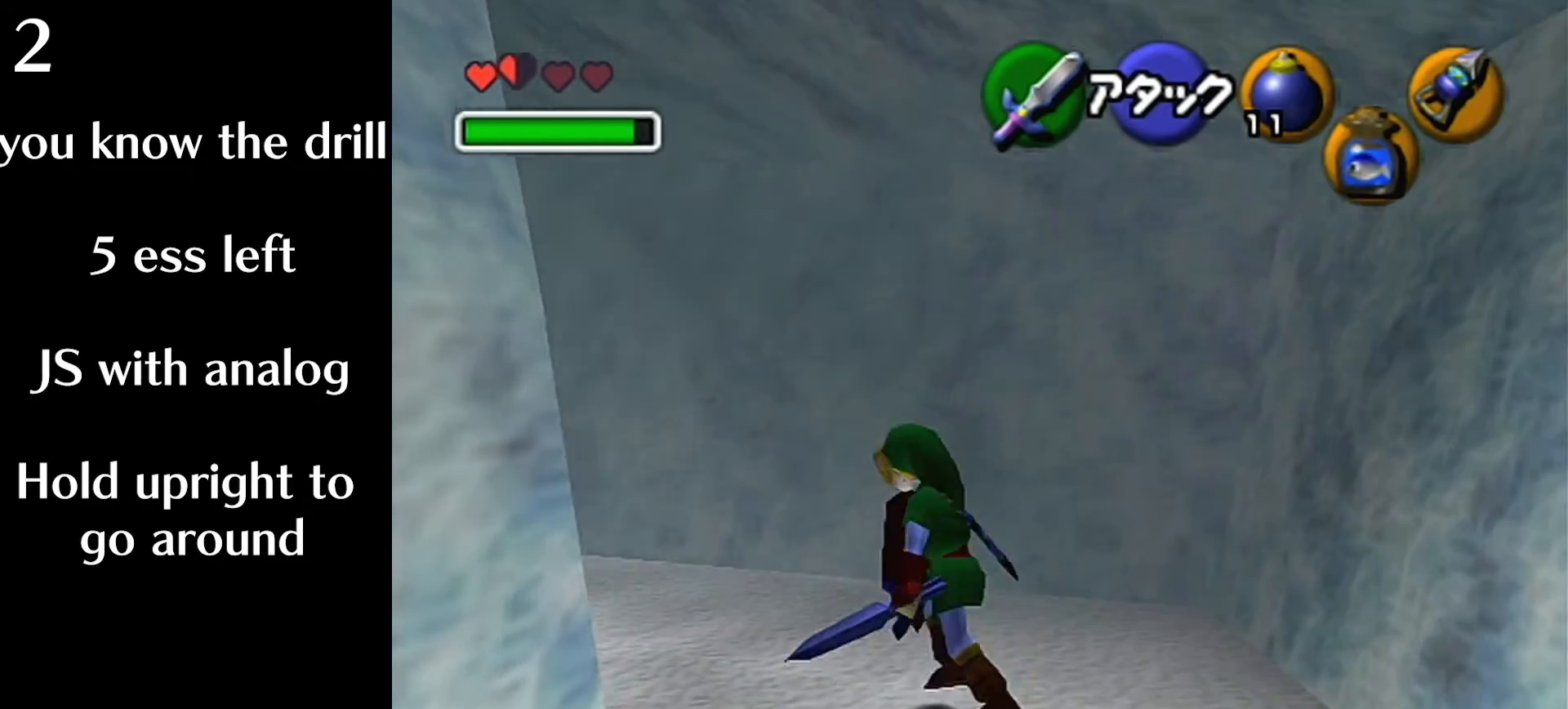
{"buttons": [], "left_stick": "up", "events": [[40, "L1", "down"], [200, "A", "up"], [200, "L1", "up"], [200, "left_stick", "up"]]}
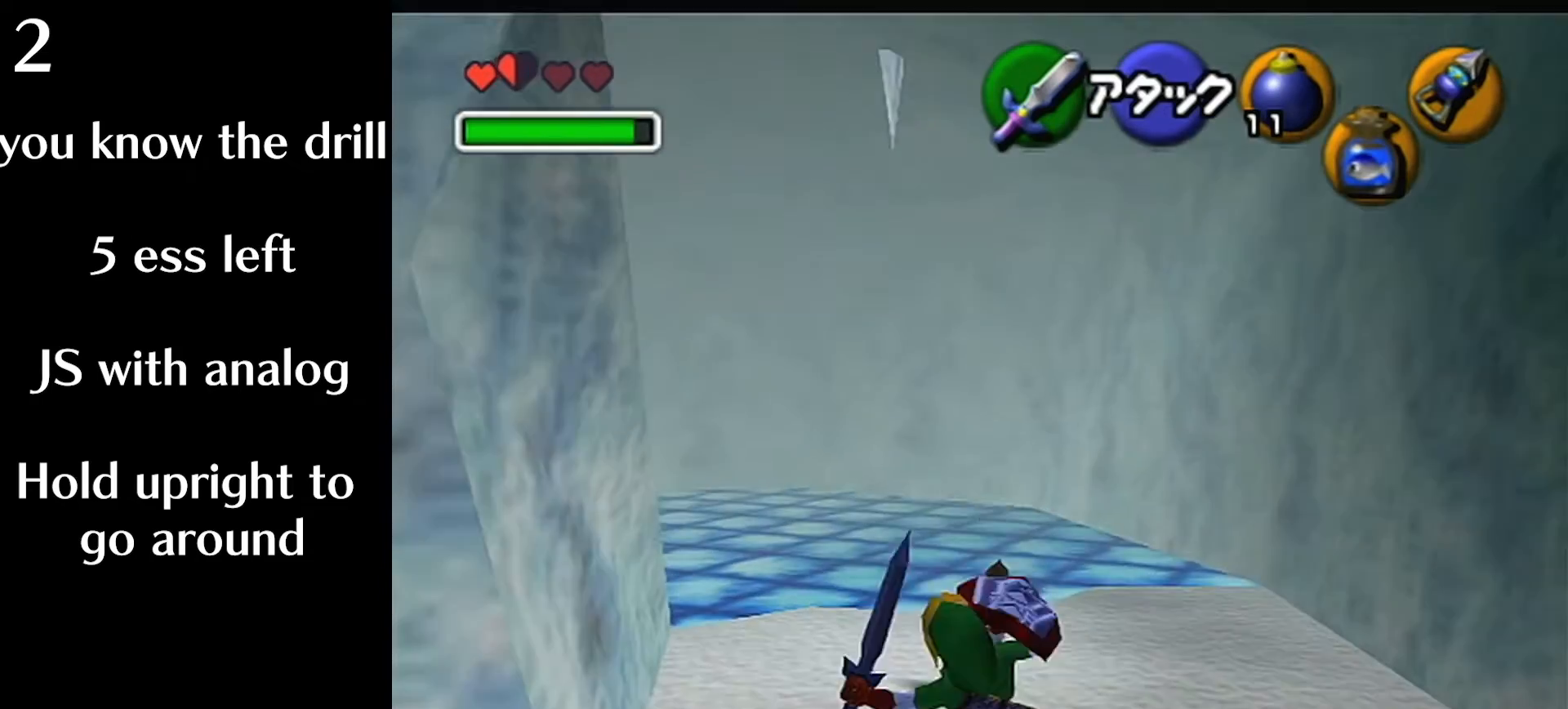
{"buttons": ["B"], "left_stick": "up-left", "events": [[160, "left_stick", "down-right"], [320, "B", "down"], [320, "left_stick", "up-left"], [400, "left_stick", "right"], [520, "left_stick", "up-left"]]}
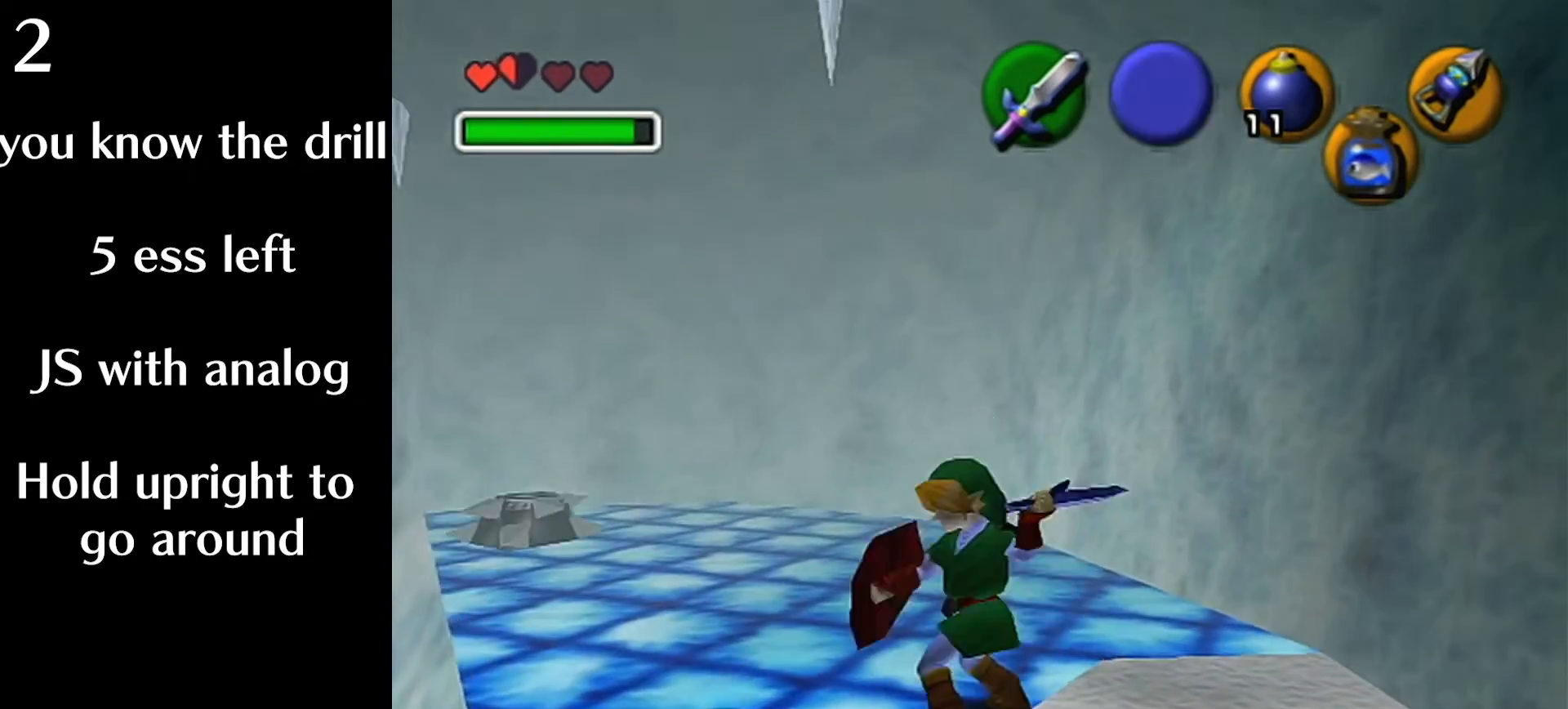
{"buttons": [], "left_stick": "center", "events": [[120, "B", "up"], [120, "left_stick", "right"], [200, "left_stick", "center"]]}